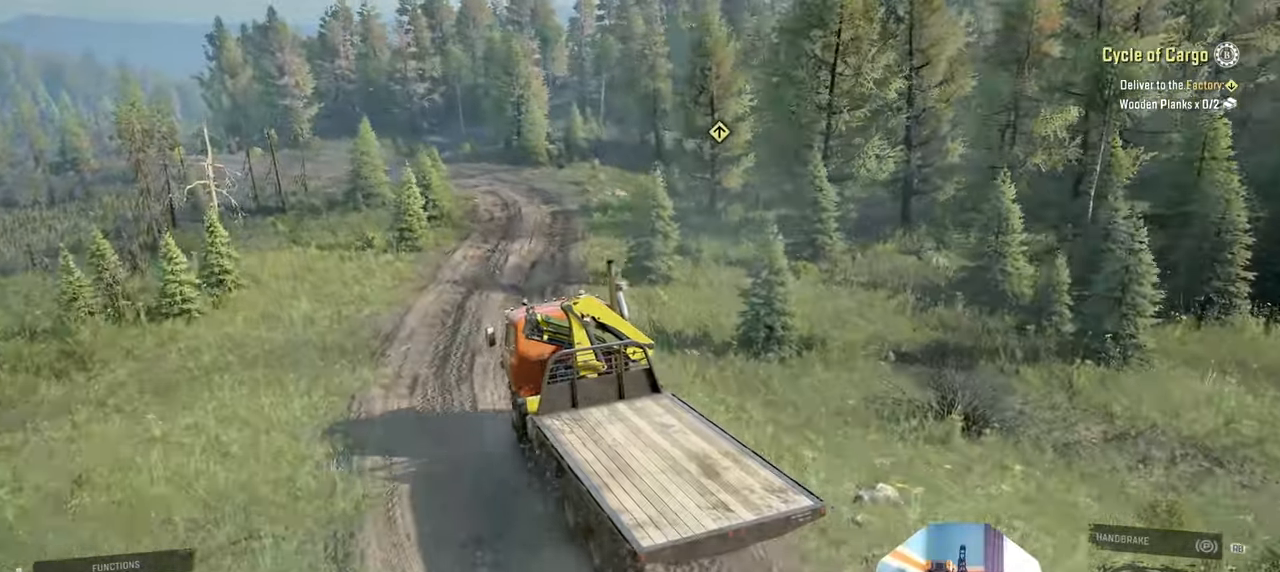
Gameplay with a controller (Xbox layout); each line is a JSON object with the inputs held at the frame after it. "events" lists button and stick changes between this image and that frame as [ms after this image, input, new state], when the widget could be followed in between.
{"buttons": ["R2"], "left_stick": "center", "right_stick": "center", "events": [[134, "left_stick", "center"]]}
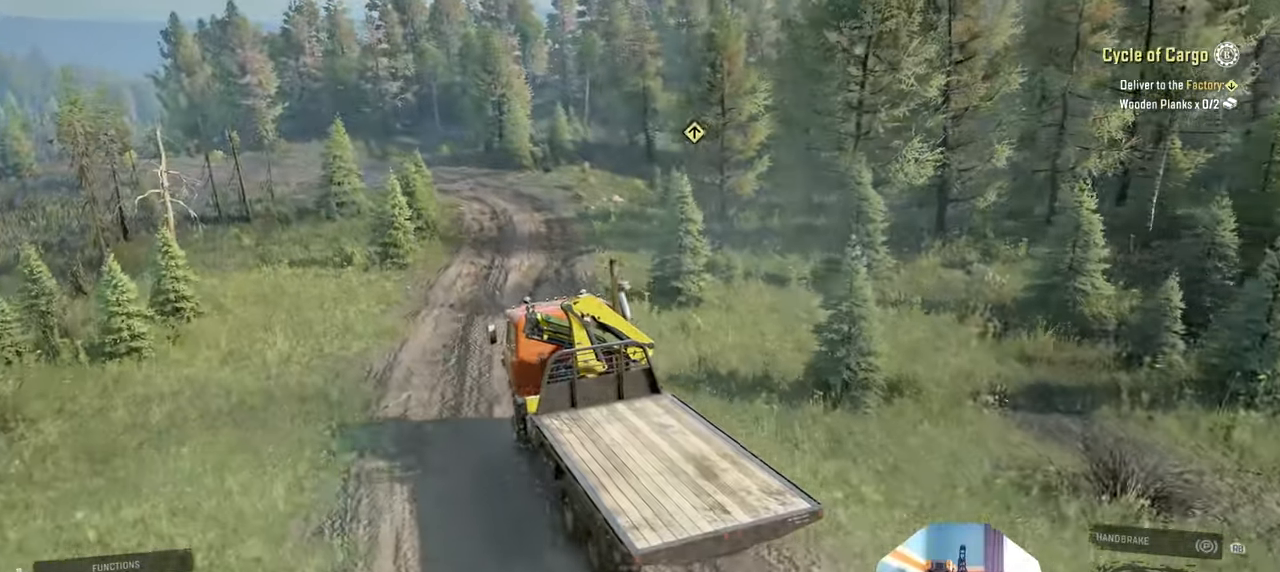
{"buttons": ["R2"], "left_stick": "center", "right_stick": "center", "events": [[34, "left_stick", "right"], [100, "left_stick", "center"]]}
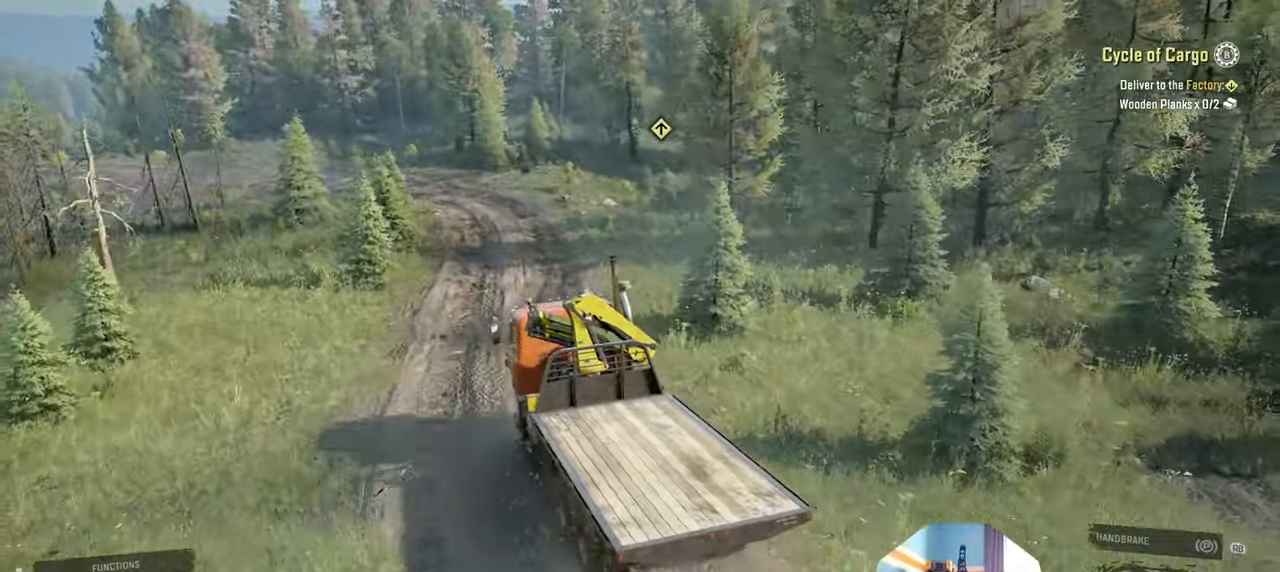
{"buttons": ["R2"], "left_stick": "center", "right_stick": "center", "events": []}
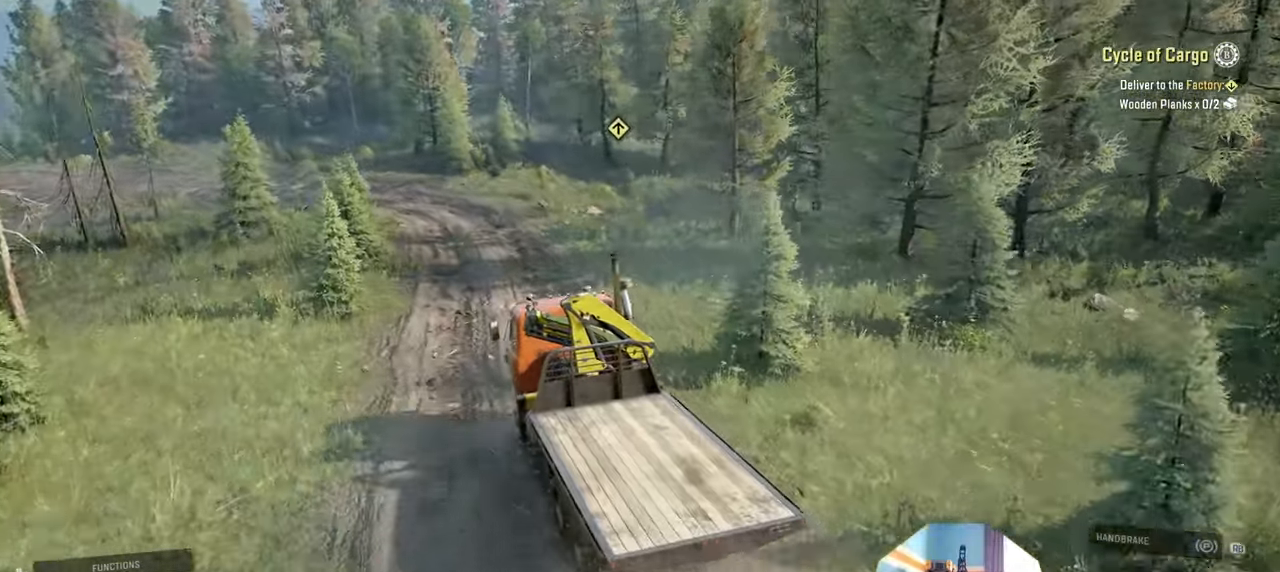
{"buttons": ["R2"], "left_stick": "center", "right_stick": "center", "events": []}
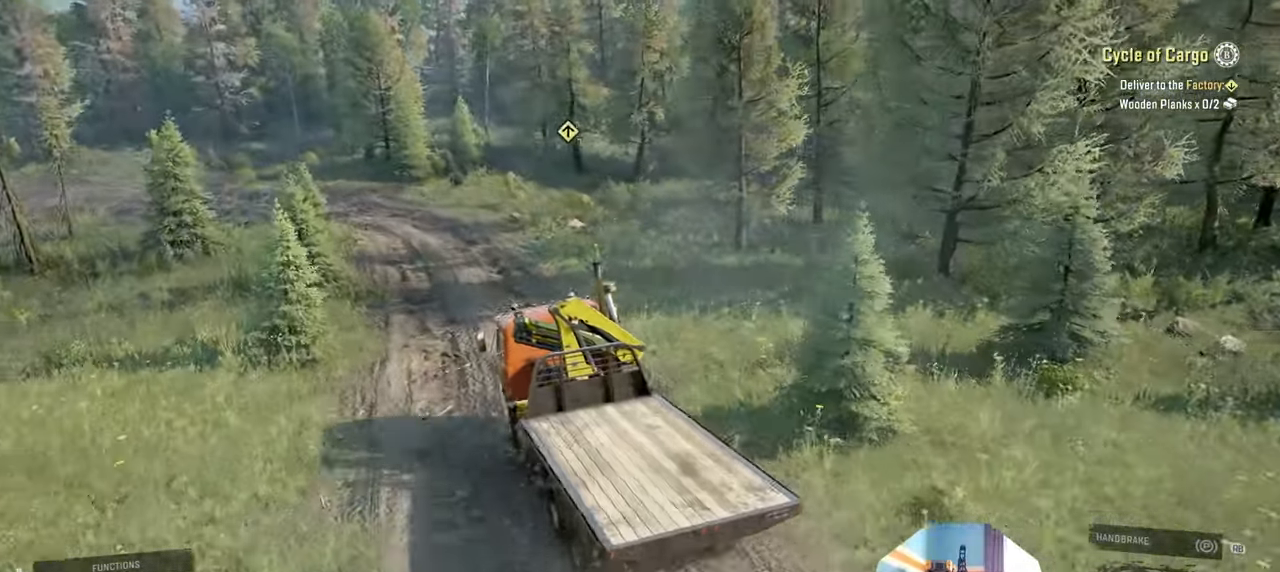
{"buttons": ["R2"], "left_stick": "center", "right_stick": "center", "events": []}
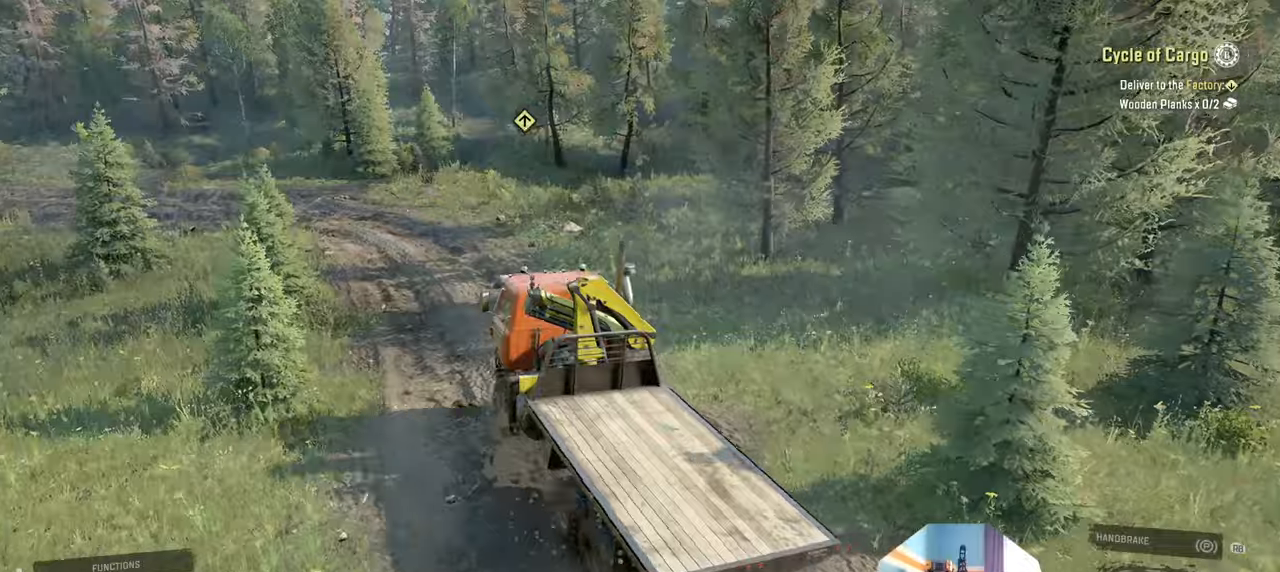
{"buttons": ["R2"], "left_stick": "center", "right_stick": "center", "events": []}
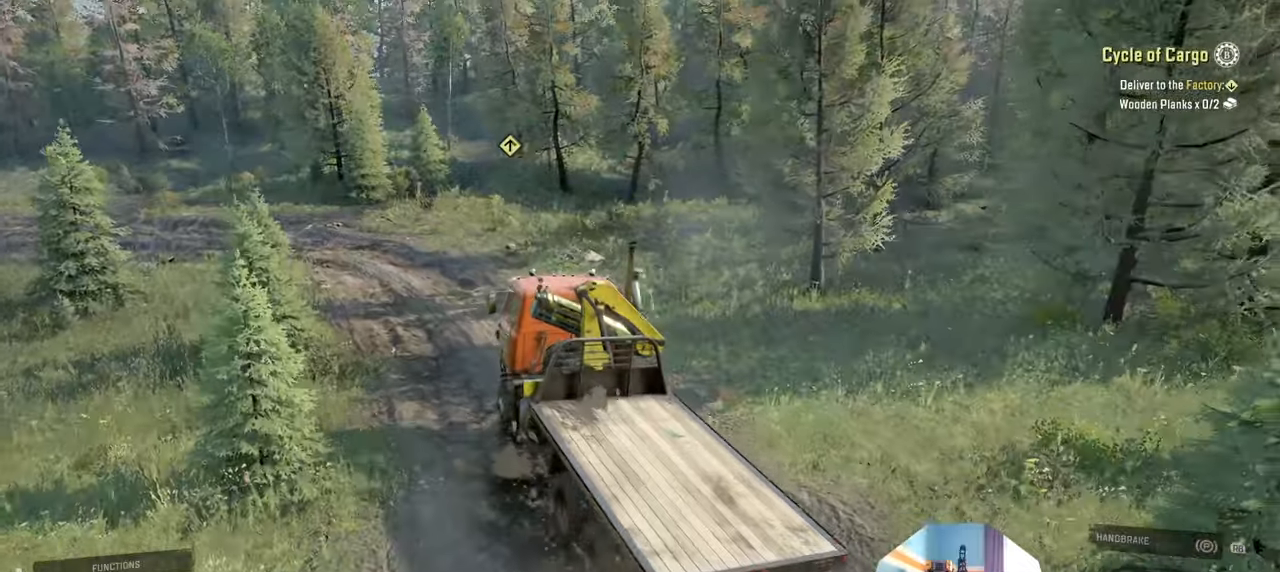
{"buttons": ["R2"], "left_stick": "right", "right_stick": "center", "events": [[400, "left_stick", "right"]]}
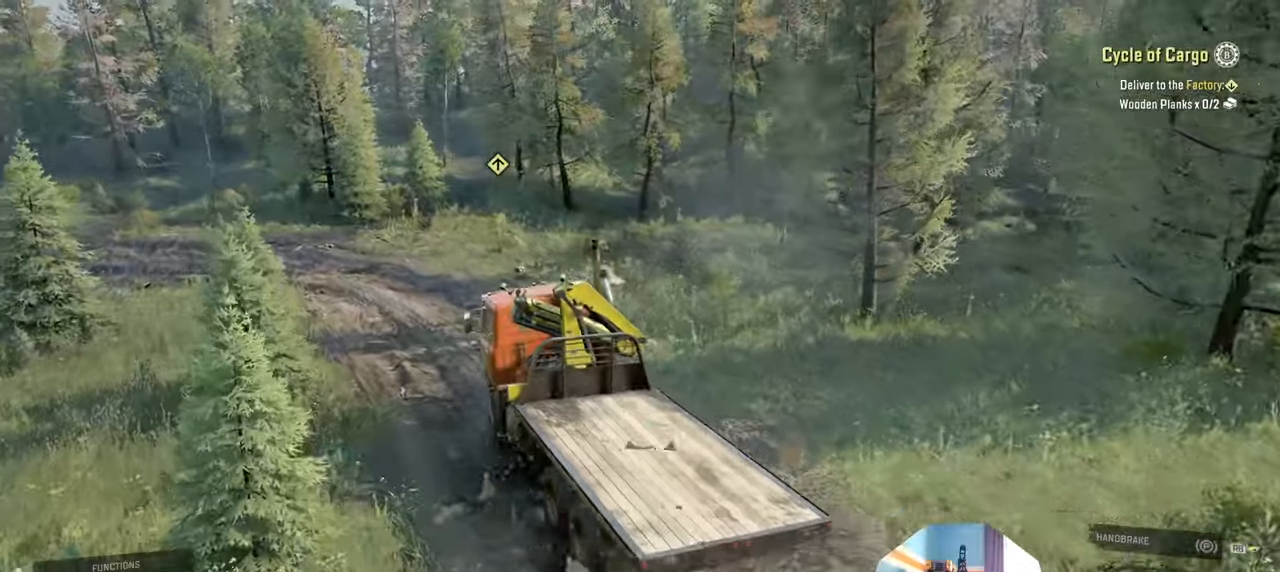
{"buttons": ["R2"], "left_stick": "center", "right_stick": "center", "events": [[167, "left_stick", "center"]]}
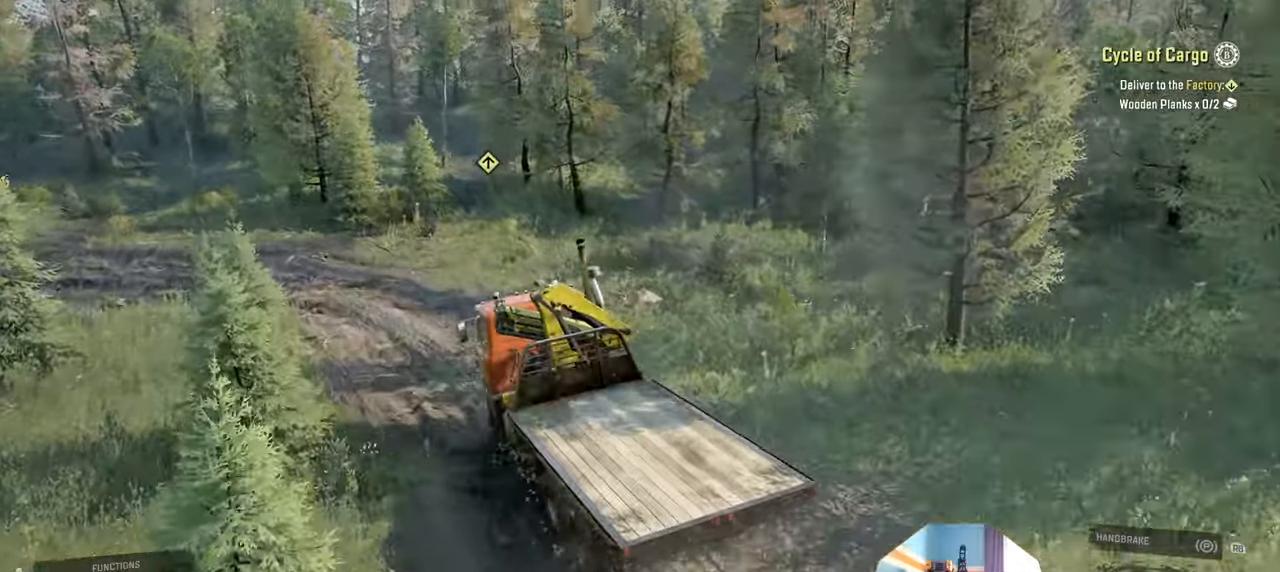
{"buttons": ["R2"], "left_stick": "center", "right_stick": "center", "events": []}
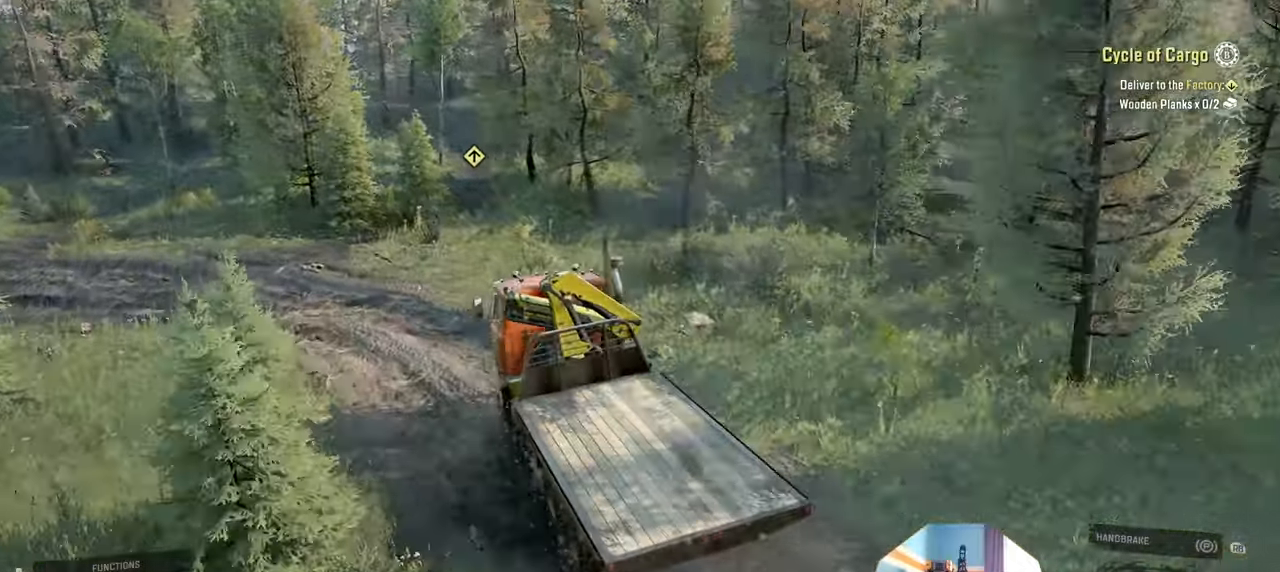
{"buttons": ["R2"], "left_stick": "left", "right_stick": "center", "events": [[167, "left_stick", "left"]]}
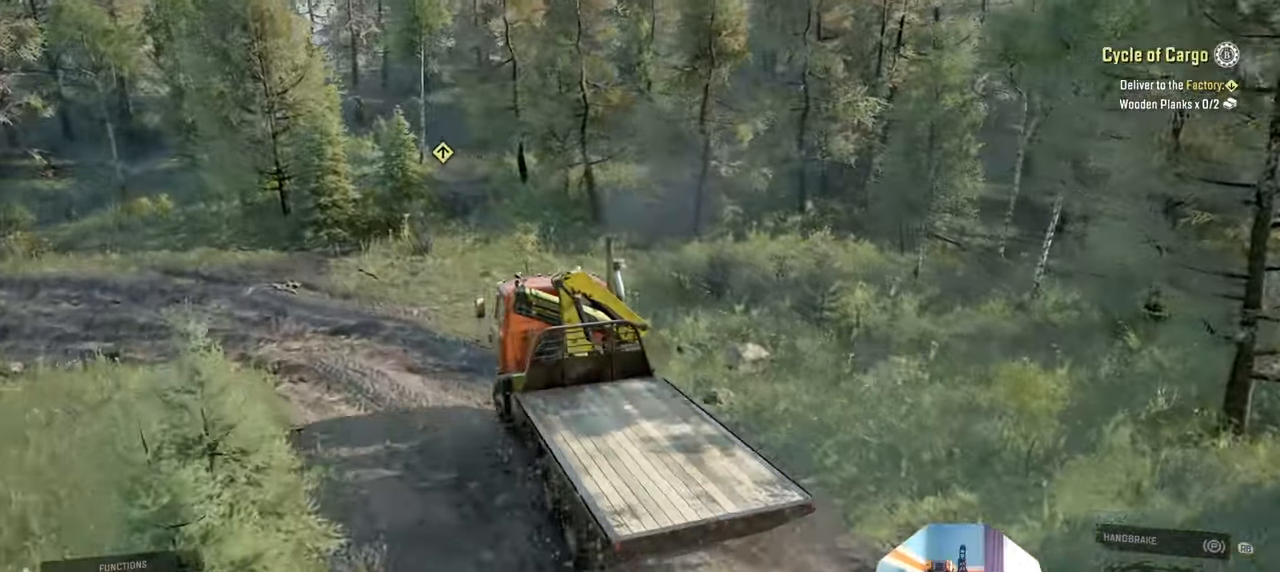
{"buttons": ["R2"], "left_stick": "center", "right_stick": "center", "events": [[34, "left_stick", "center"], [167, "left_stick", "left"], [367, "left_stick", "center"]]}
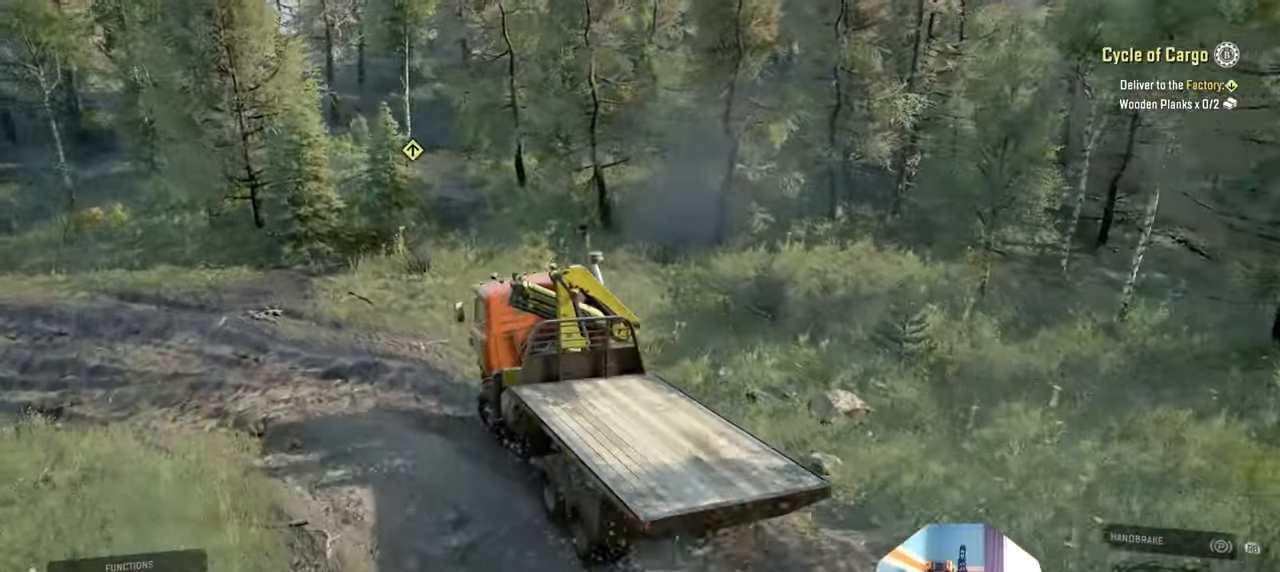
{"buttons": ["R2"], "left_stick": "left", "right_stick": "center", "events": [[234, "left_stick", "left"]]}
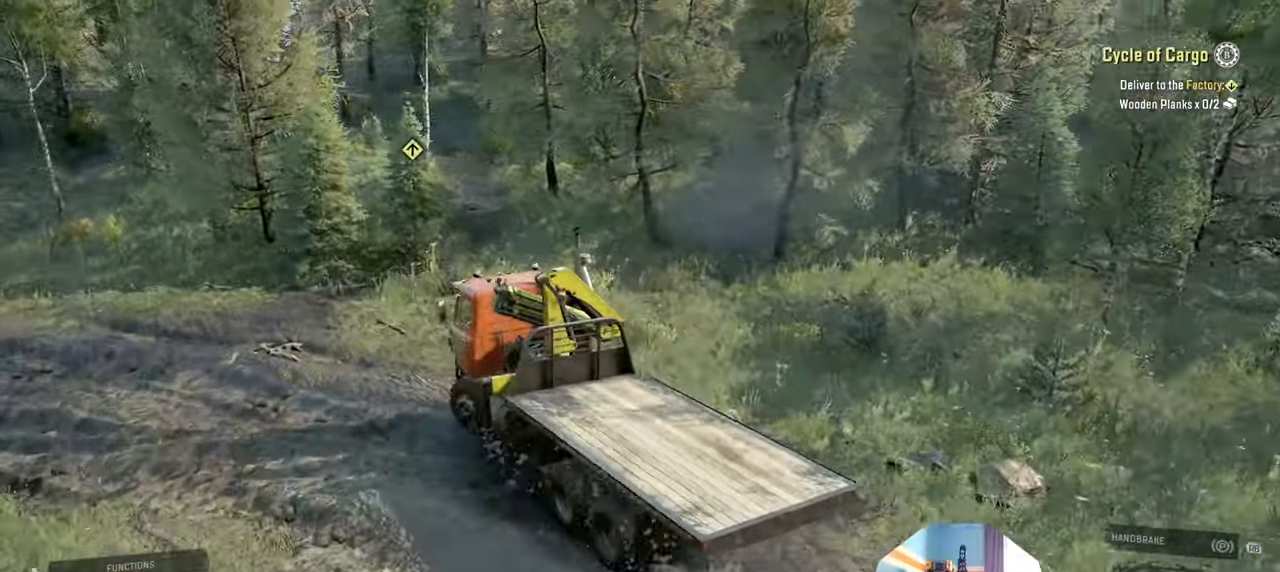
{"buttons": ["R2"], "left_stick": "center", "right_stick": "center", "events": [[67, "left_stick", "center"]]}
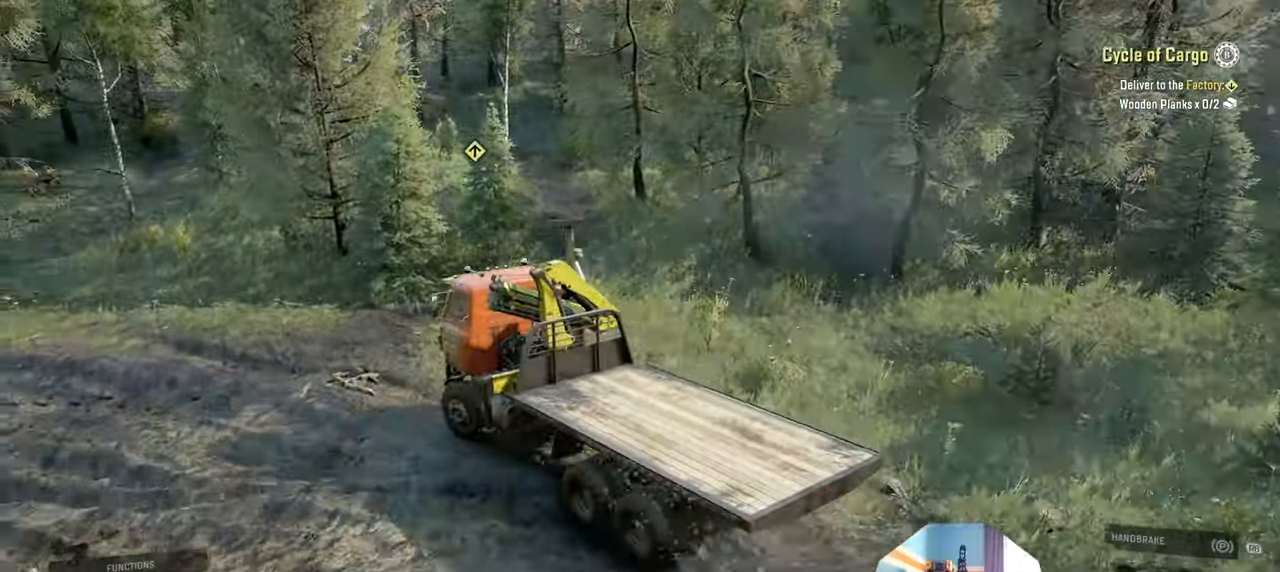
{"buttons": ["R2"], "left_stick": "center", "right_stick": "center", "events": []}
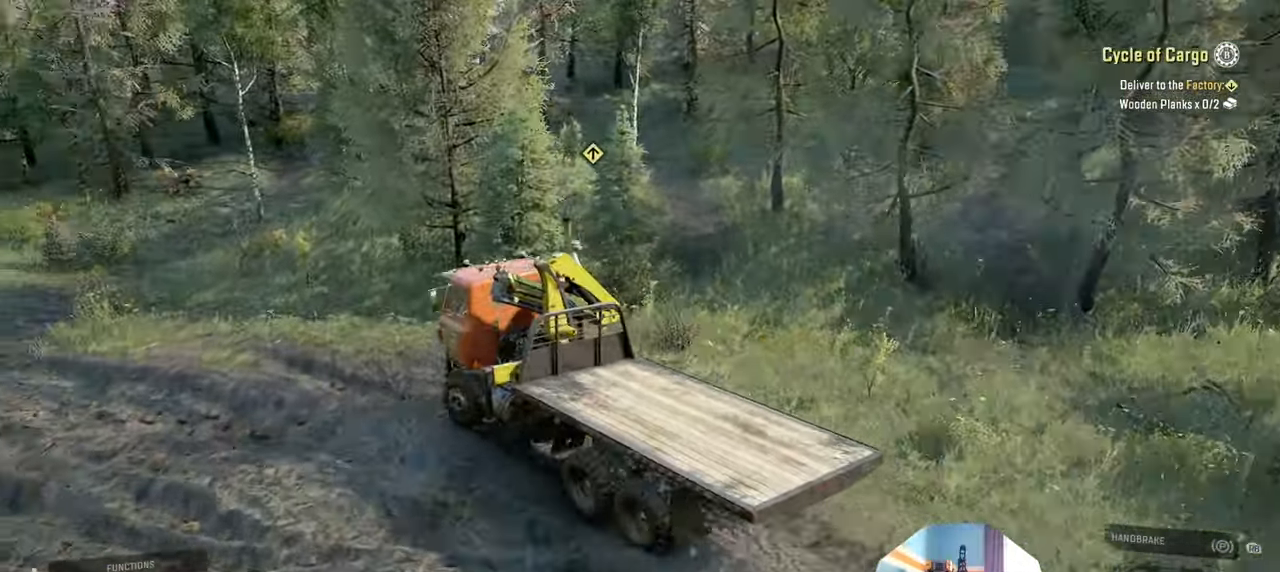
{"buttons": ["R2"], "left_stick": "center", "right_stick": "center", "events": [[234, "left_stick", "left"], [400, "left_stick", "center"]]}
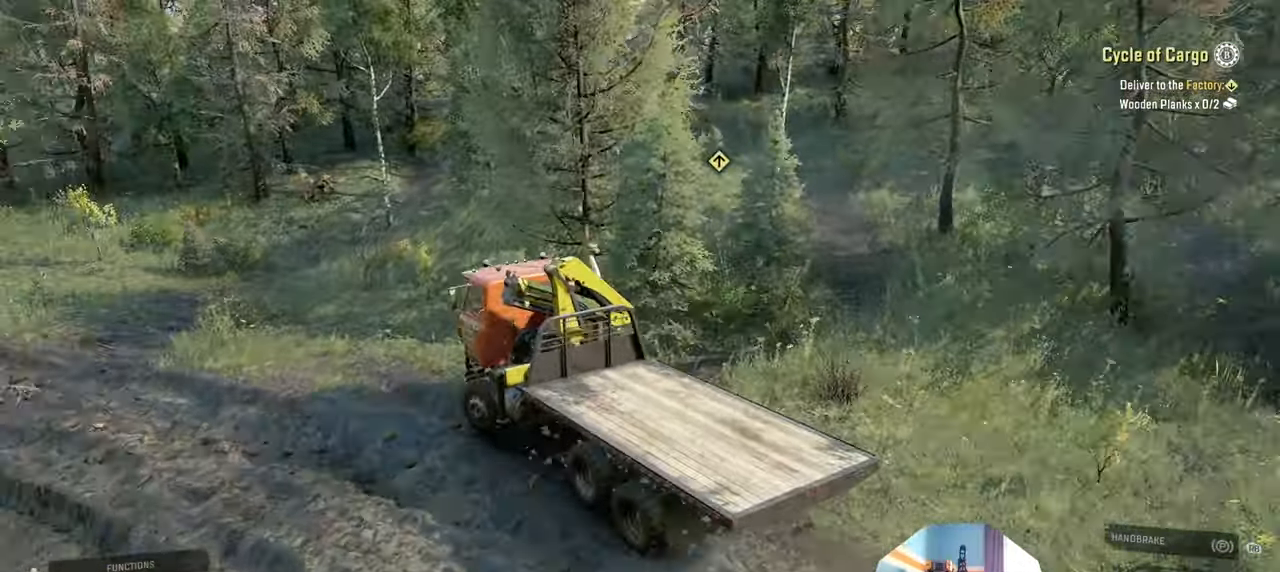
{"buttons": ["R2"], "left_stick": "center", "right_stick": "center", "events": []}
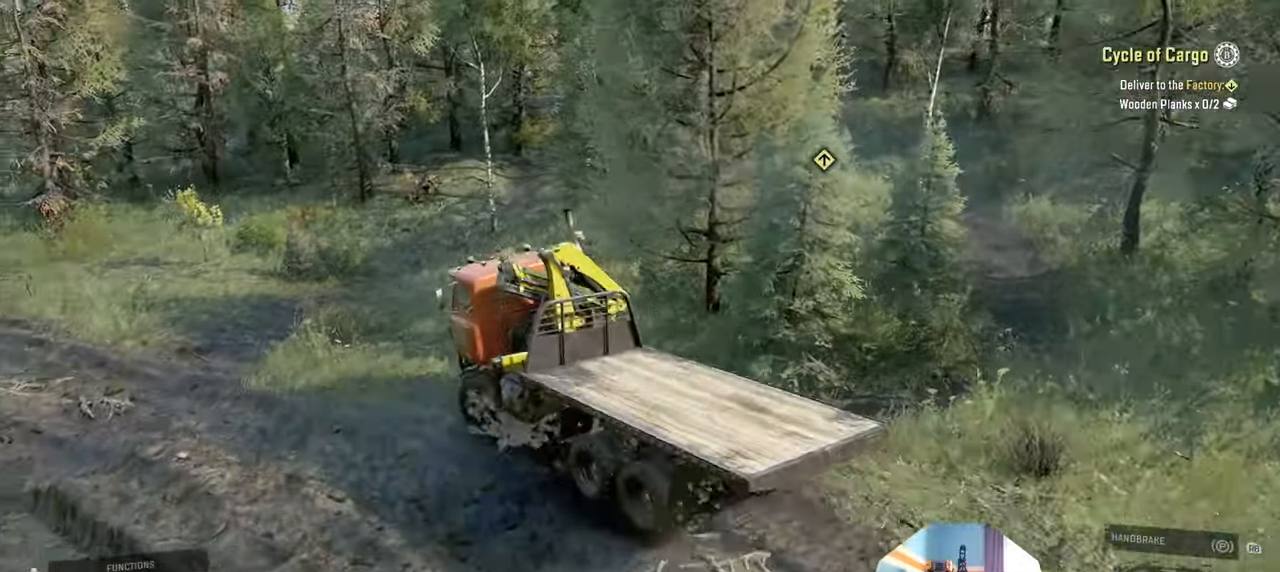
{"buttons": ["R2"], "left_stick": "center", "right_stick": "center", "events": [[267, "left_stick", "right"], [467, "left_stick", "center"]]}
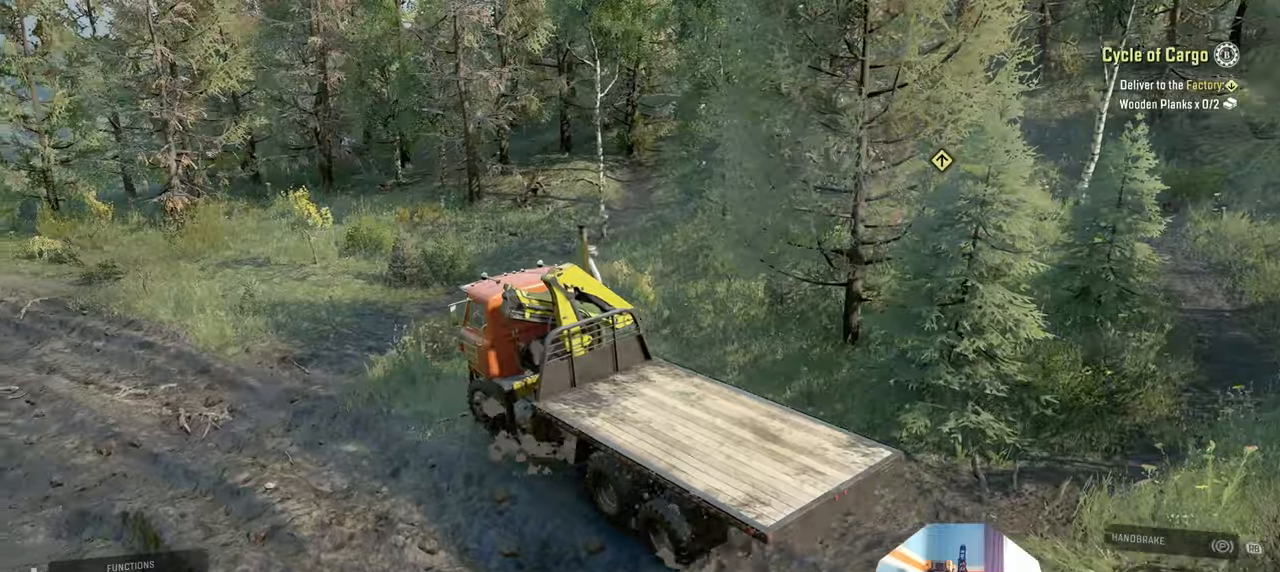
{"buttons": ["R2"], "left_stick": "center", "right_stick": "center", "events": []}
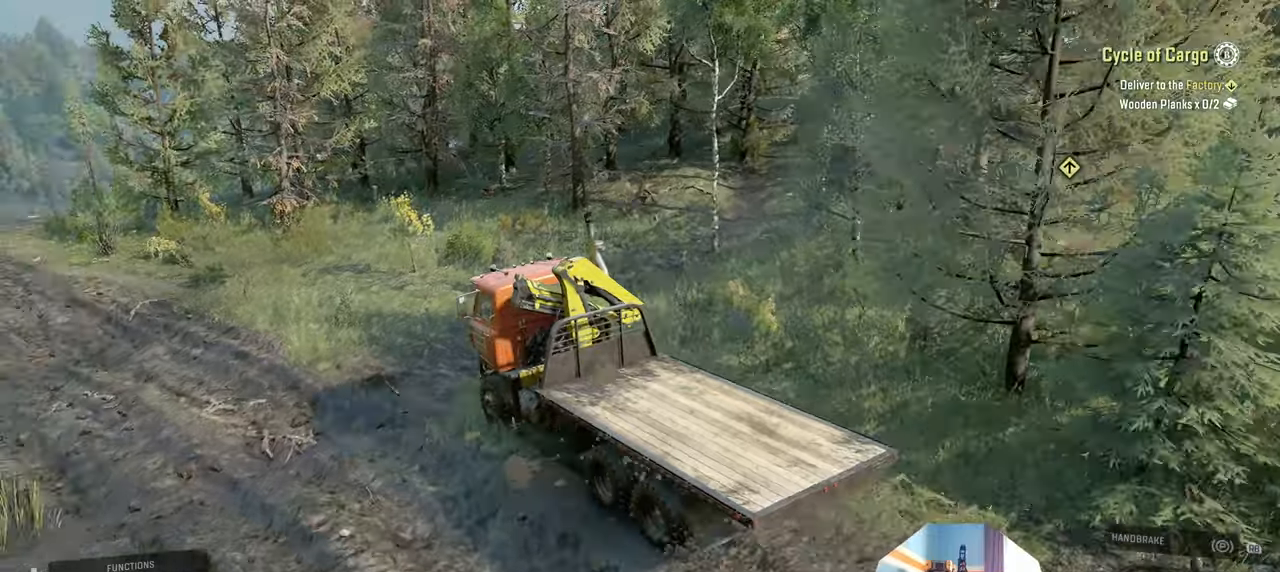
{"buttons": ["R2"], "left_stick": "left", "right_stick": "center", "events": [[334, "left_stick", "left"]]}
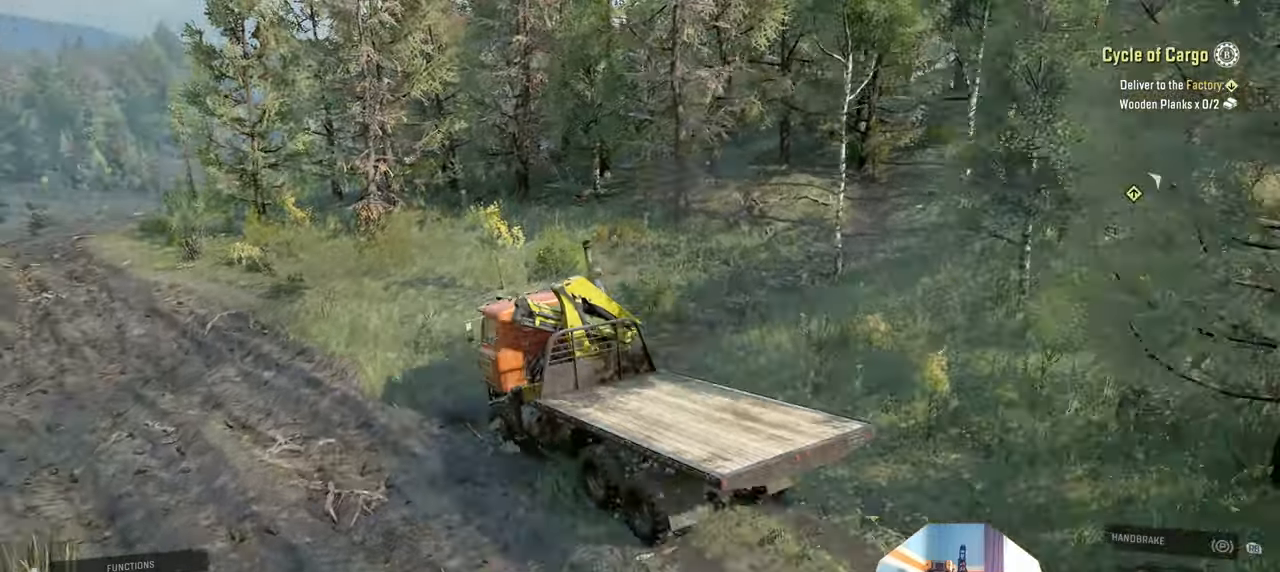
{"buttons": ["R2"], "left_stick": "center", "right_stick": "center", "events": [[34, "left_stick", "center"]]}
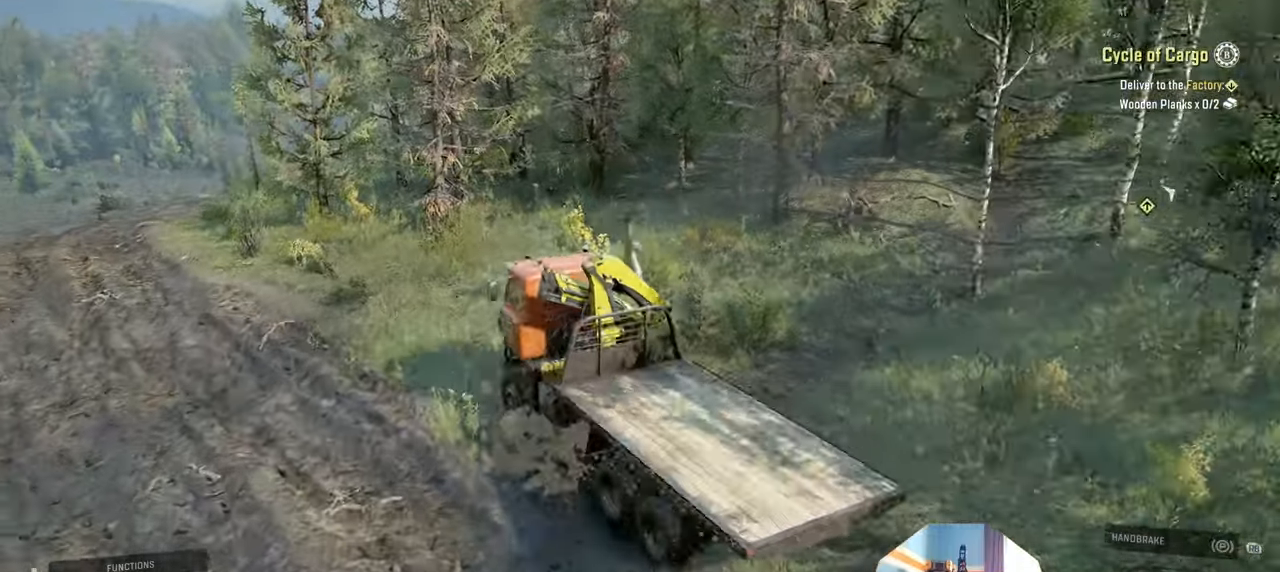
{"buttons": ["R2"], "left_stick": "center", "right_stick": "center", "events": [[167, "left_stick", "left"], [467, "left_stick", "center"]]}
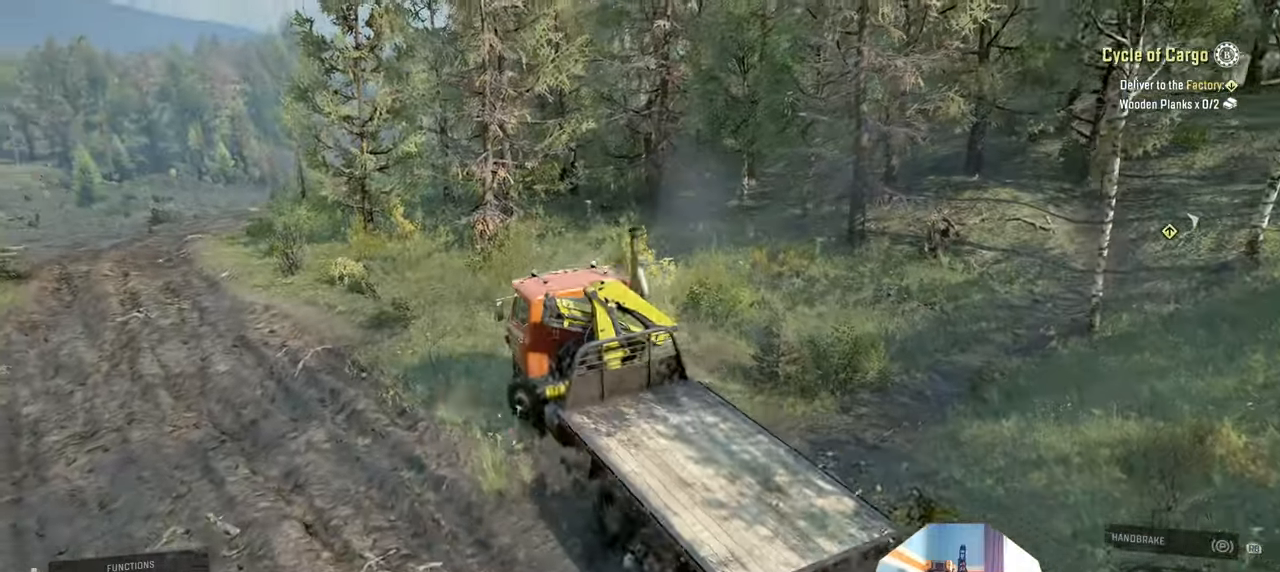
{"buttons": ["R2"], "left_stick": "right", "right_stick": "center", "events": [[367, "left_stick", "right"]]}
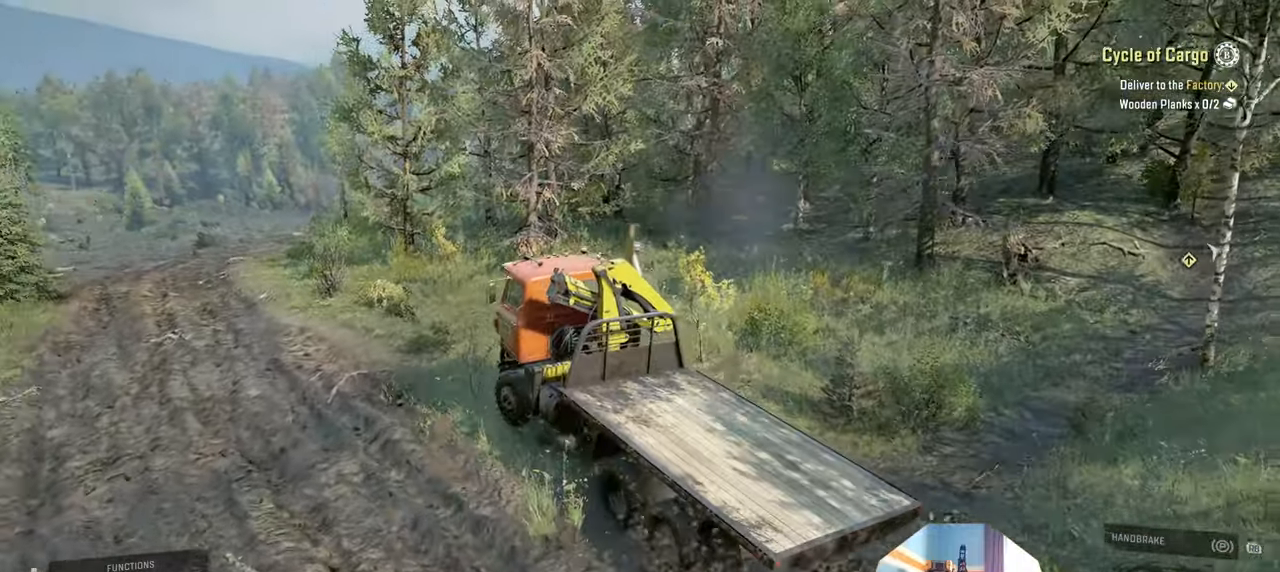
{"buttons": ["R2"], "left_stick": "center", "right_stick": "center", "events": [[100, "left_stick", "center"]]}
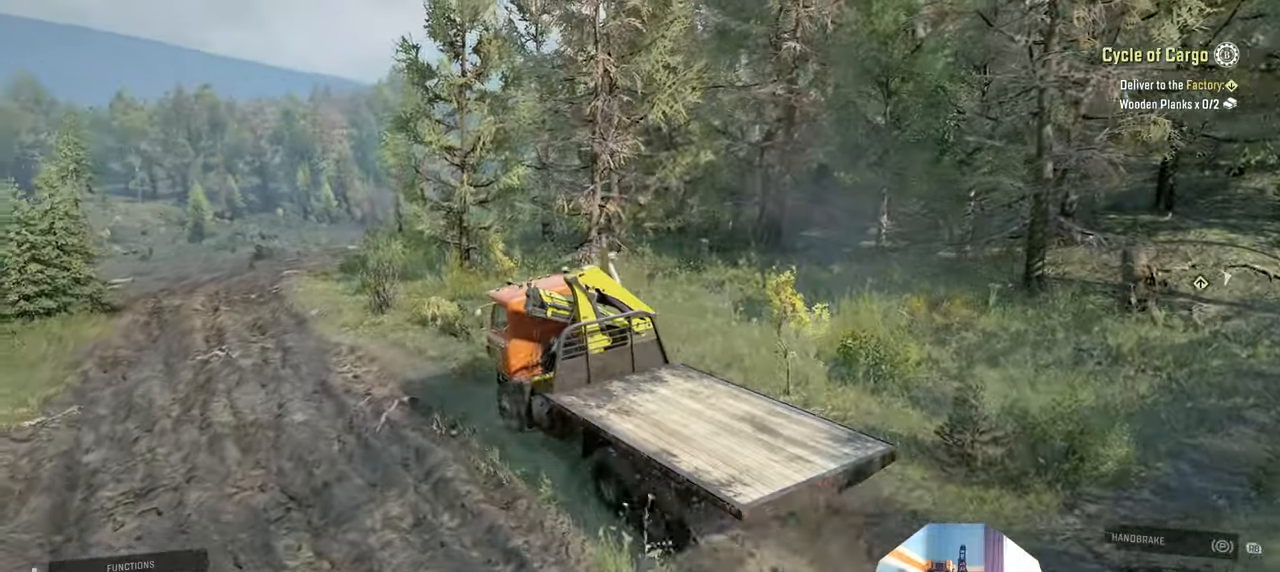
{"buttons": ["R2"], "left_stick": "right", "right_stick": "center", "events": [[367, "left_stick", "right"]]}
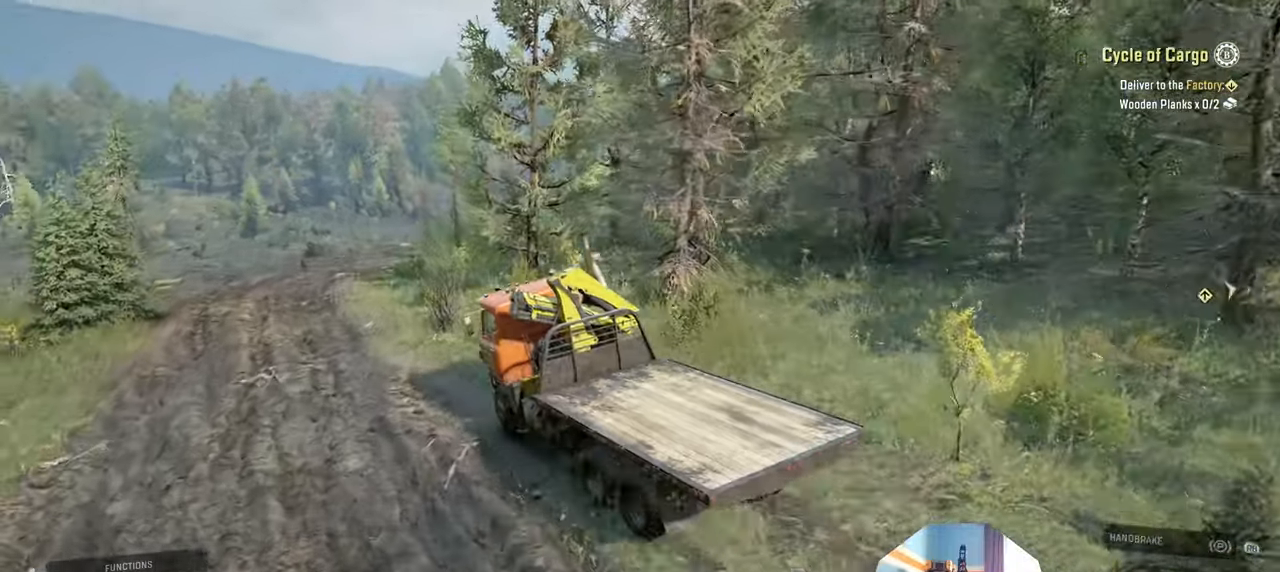
{"buttons": ["R2"], "left_stick": "center", "right_stick": "center", "events": [[34, "left_stick", "center"]]}
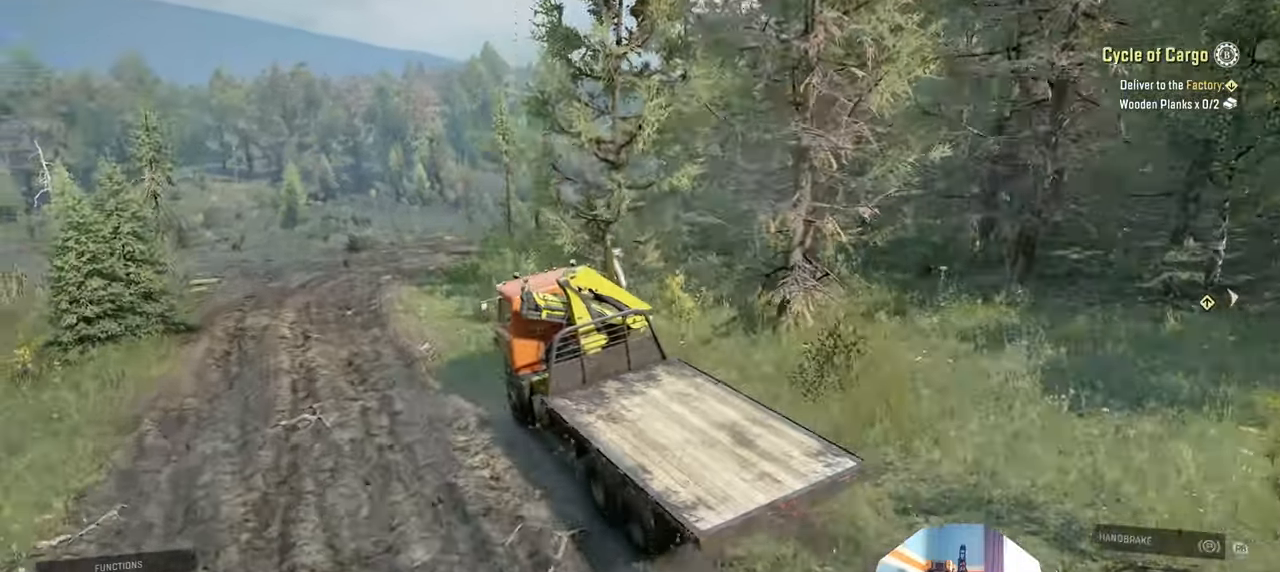
{"buttons": ["R2"], "left_stick": "center", "right_stick": "center", "events": []}
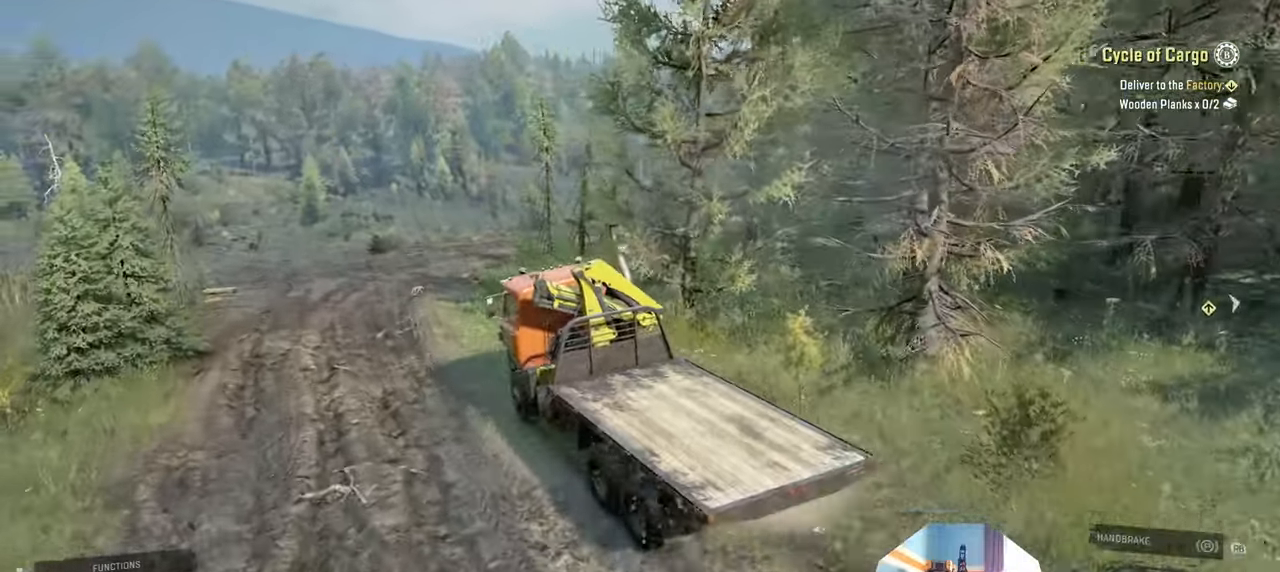
{"buttons": ["R2"], "left_stick": "right", "right_stick": "center", "events": [[234, "left_stick", "right"]]}
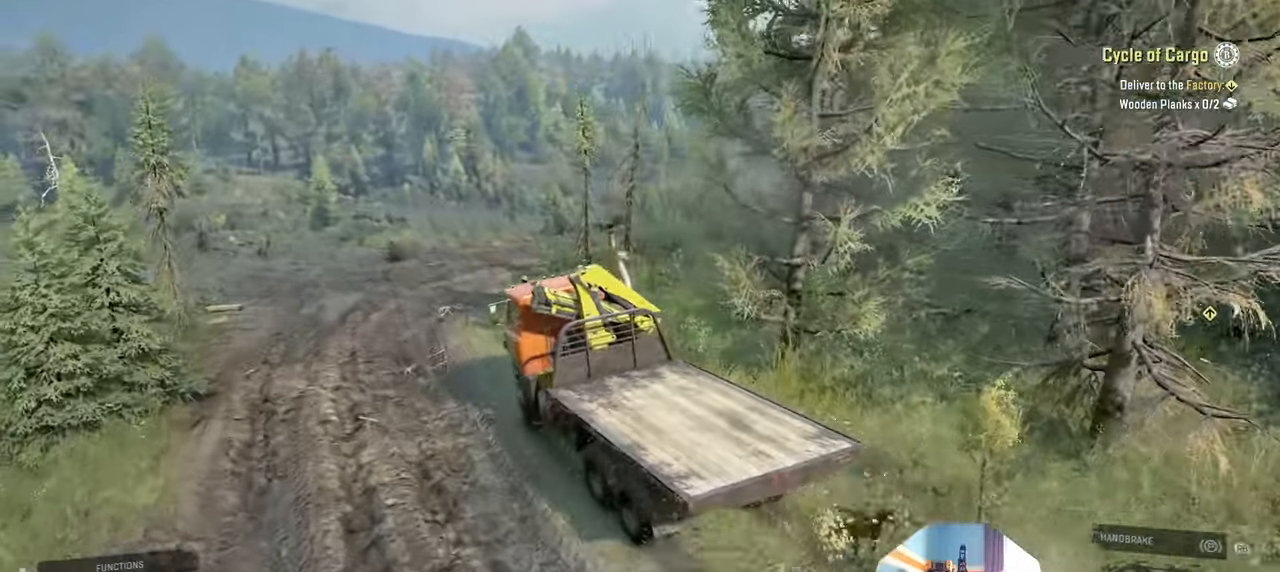
{"buttons": ["R2"], "left_stick": "center", "right_stick": "center", "events": [[67, "left_stick", "center"], [334, "left_stick", "right"], [500, "left_stick", "center"]]}
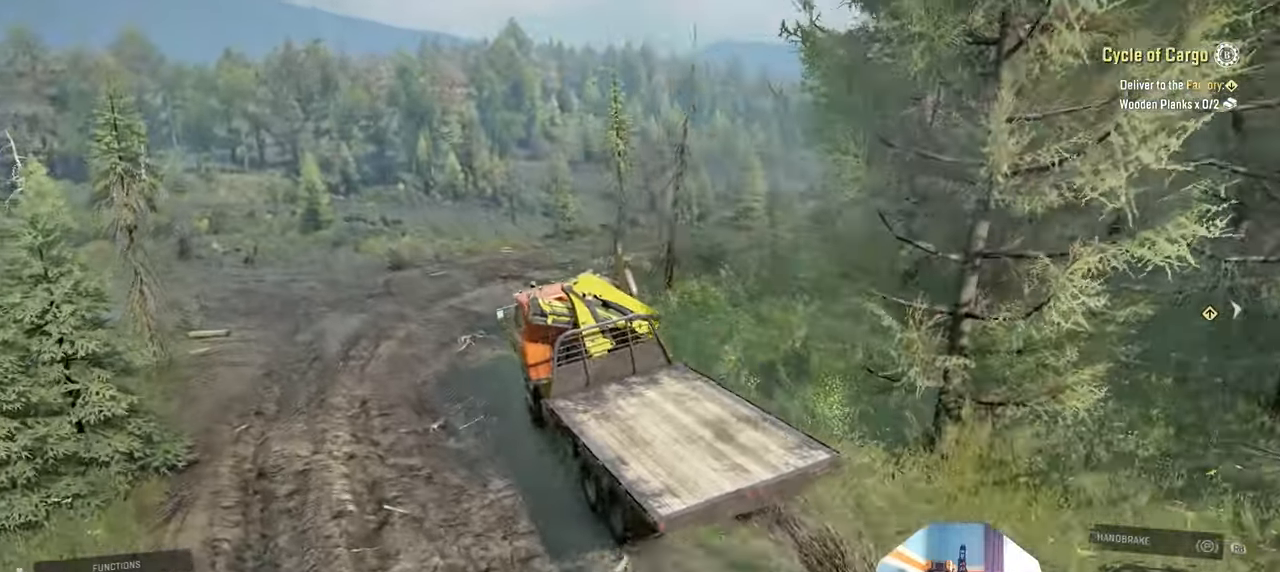
{"buttons": ["R2"], "left_stick": "right", "right_stick": "center", "events": [[334, "left_stick", "right"]]}